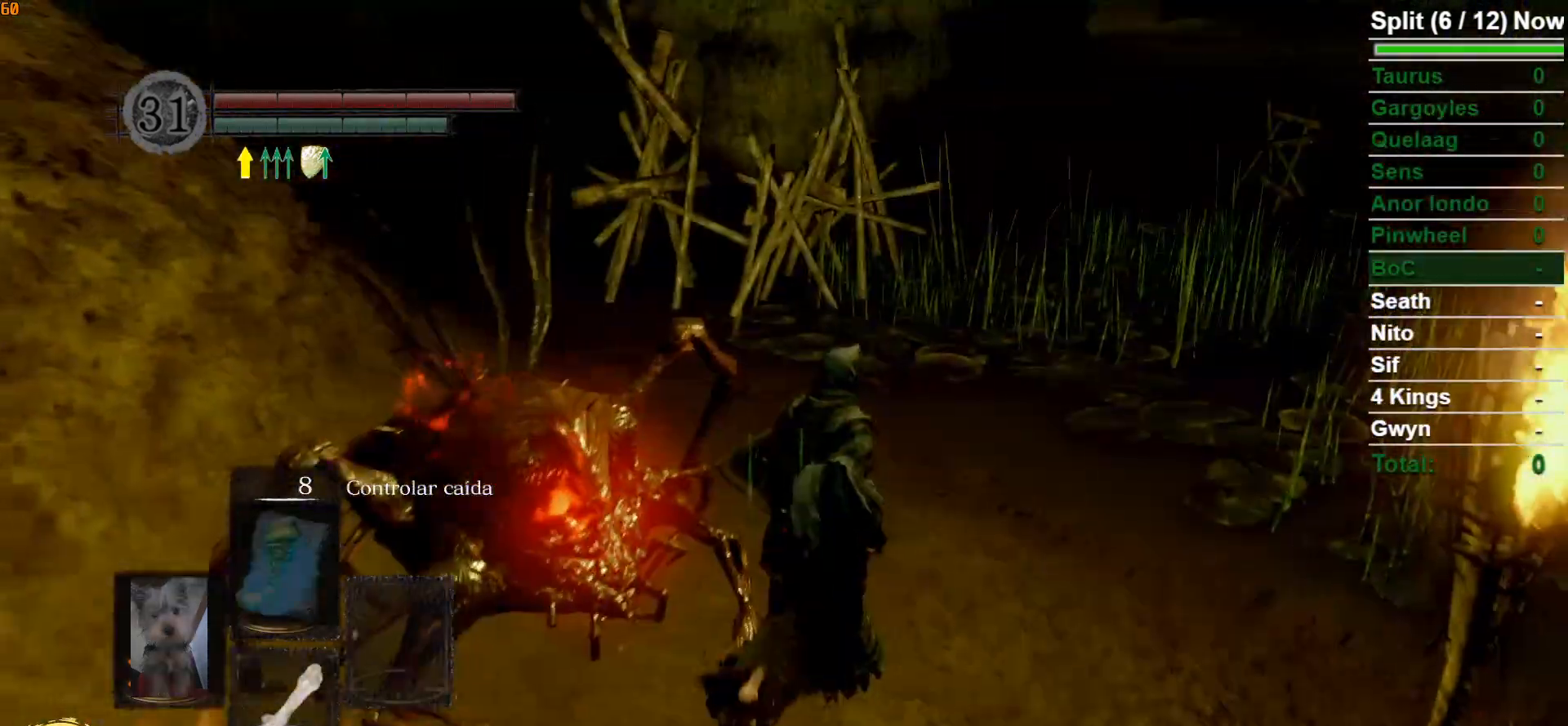
Gameplay with a controller (Xbox layout); each line is a JSON object with the inputs held at the frame after it. "events" lists button and stick changes between this image and that frame as [ms after this image, input, new state], when the widget could be followed in between.
{"buttons": ["B"], "left_stick": "up", "right_stick": "center", "events": [[200, "right_stick", "down-left"], [317, "right_stick", "center"]]}
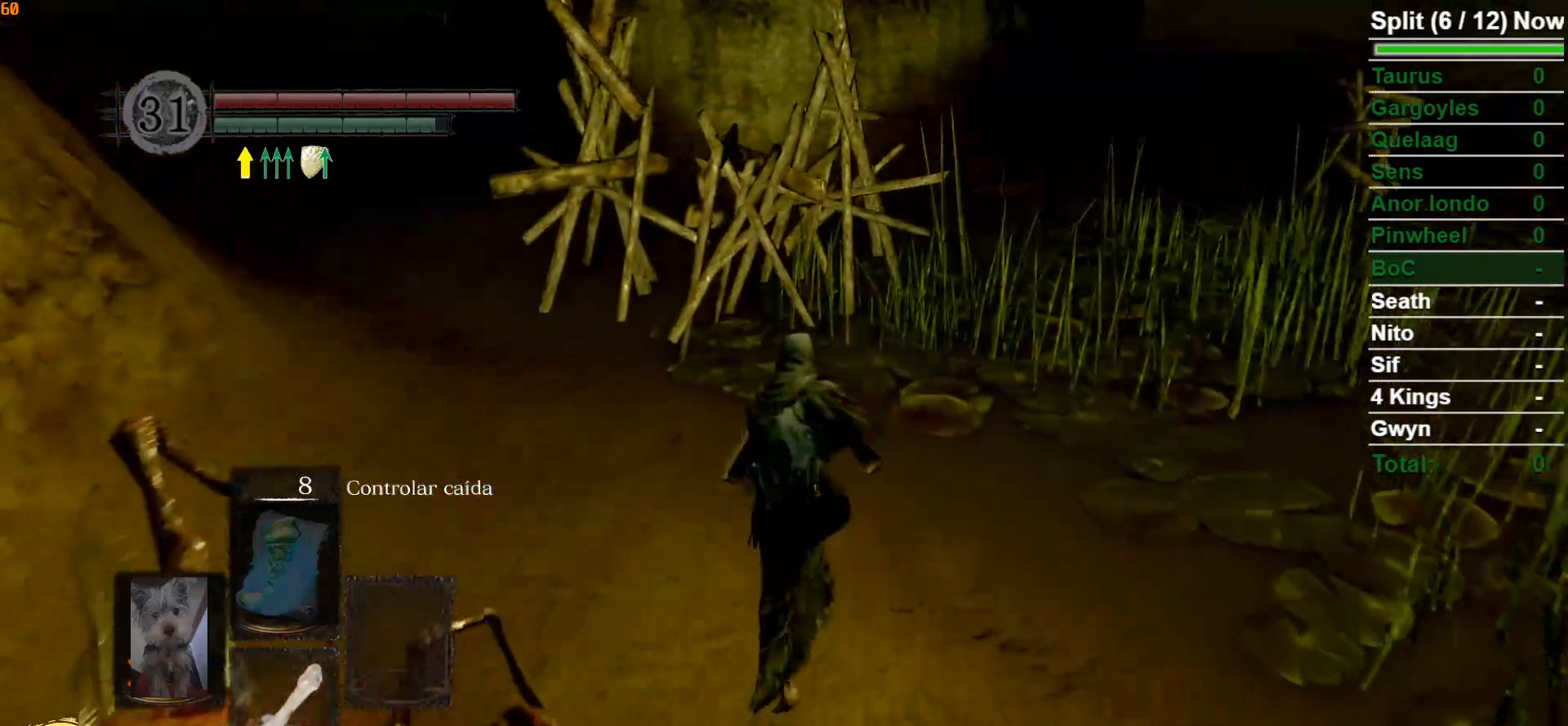
{"buttons": [], "left_stick": "up", "right_stick": "center", "events": [[183, "B", "up"], [300, "B", "down"], [467, "B", "up"]]}
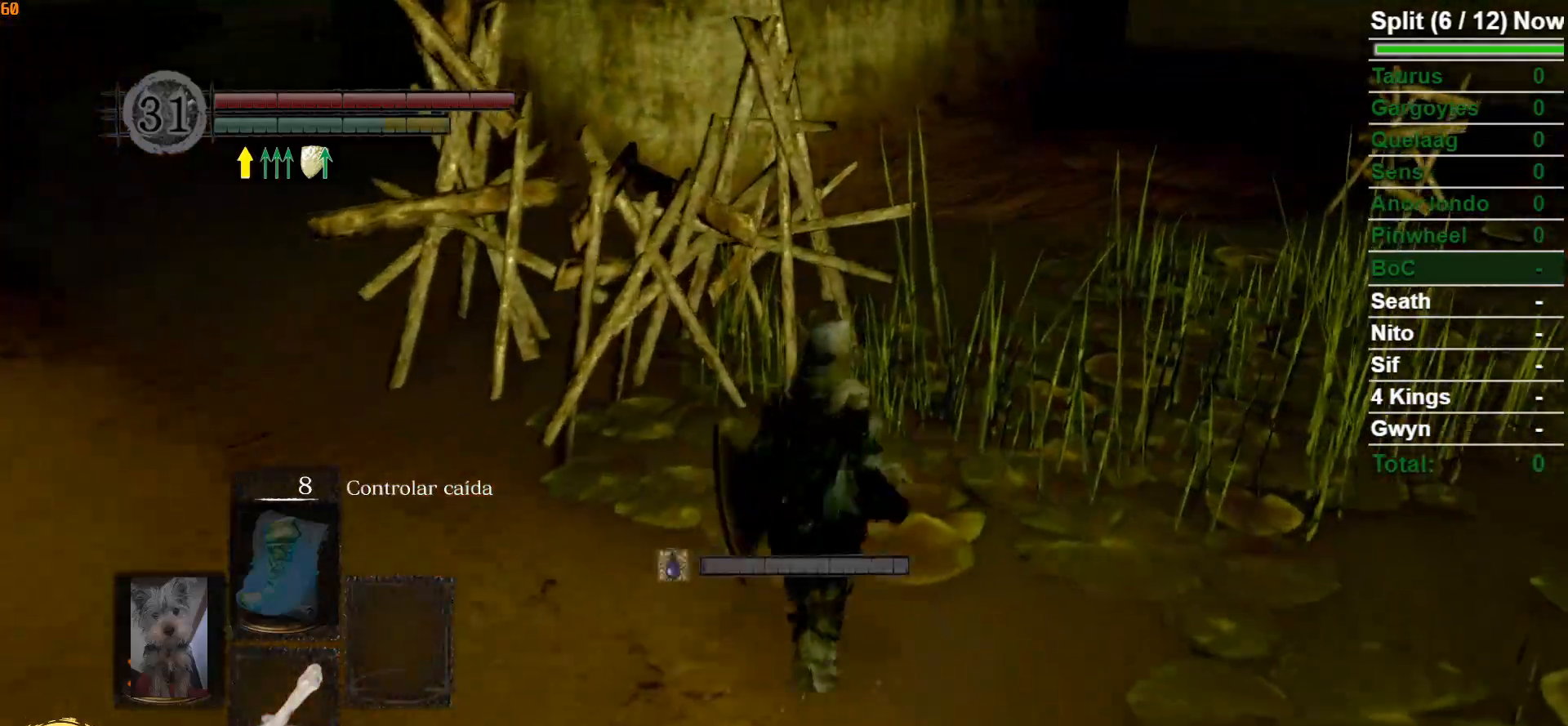
{"buttons": [], "left_stick": "up", "right_stick": "center", "events": [[233, "right_stick", "down-right"], [350, "B", "down"], [367, "right_stick", "center"], [433, "B", "up"]]}
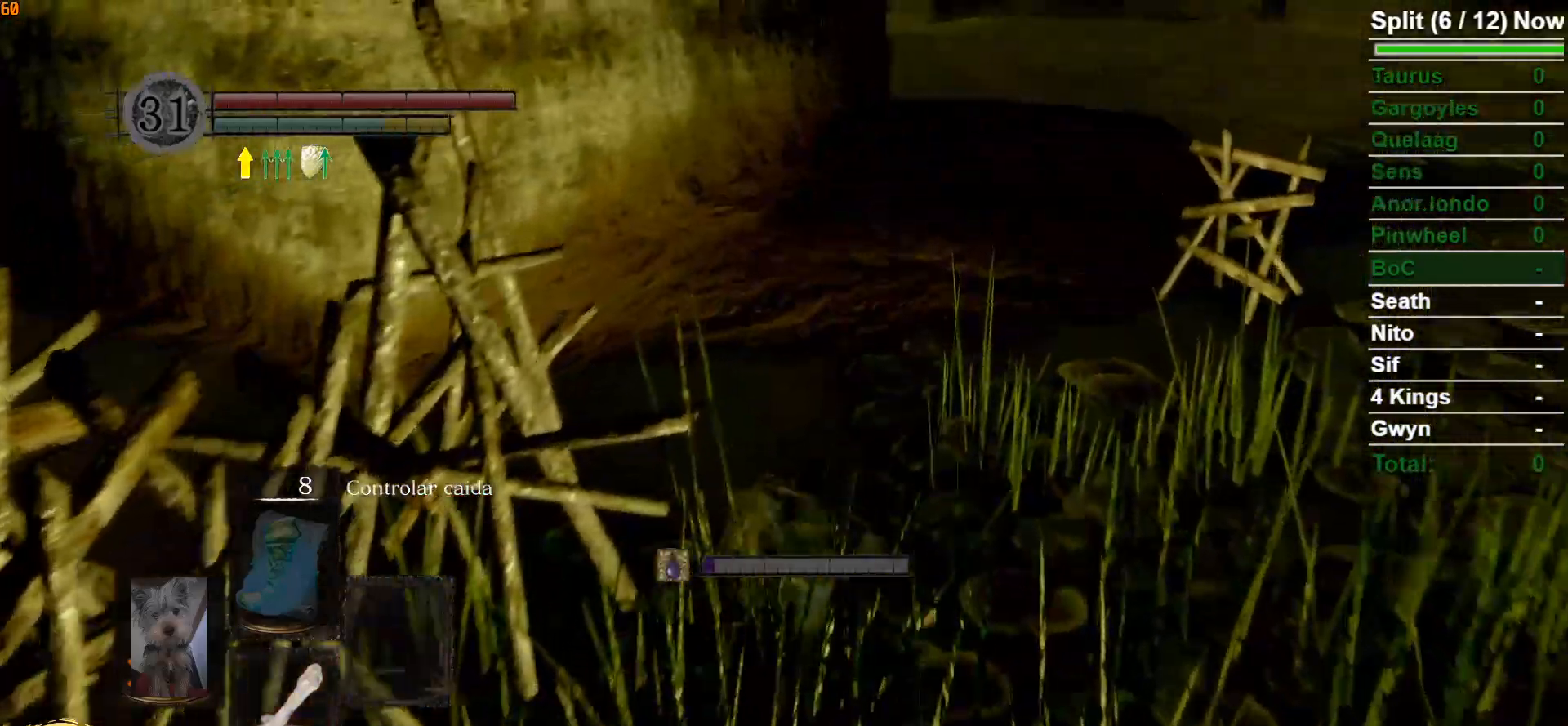
{"buttons": [], "left_stick": "up", "right_stick": "center", "events": [[17, "B", "down"], [100, "B", "up"], [183, "B", "down"], [267, "B", "up"], [400, "B", "down"], [483, "B", "up"]]}
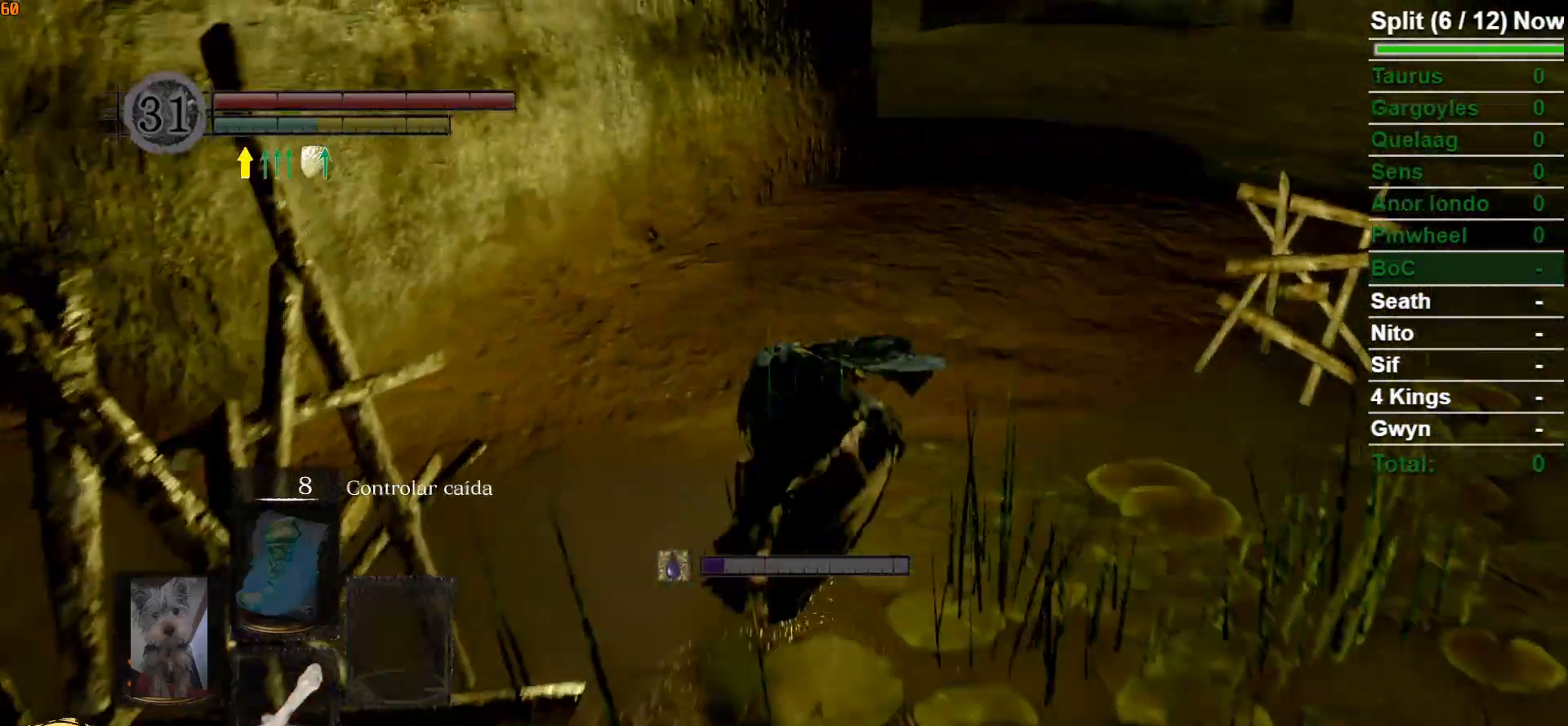
{"buttons": [], "left_stick": "up", "right_stick": "center", "events": [[117, "B", "down"], [167, "B", "up"], [267, "B", "down"], [350, "B", "up"], [467, "B", "down"], [500, "B", "up"]]}
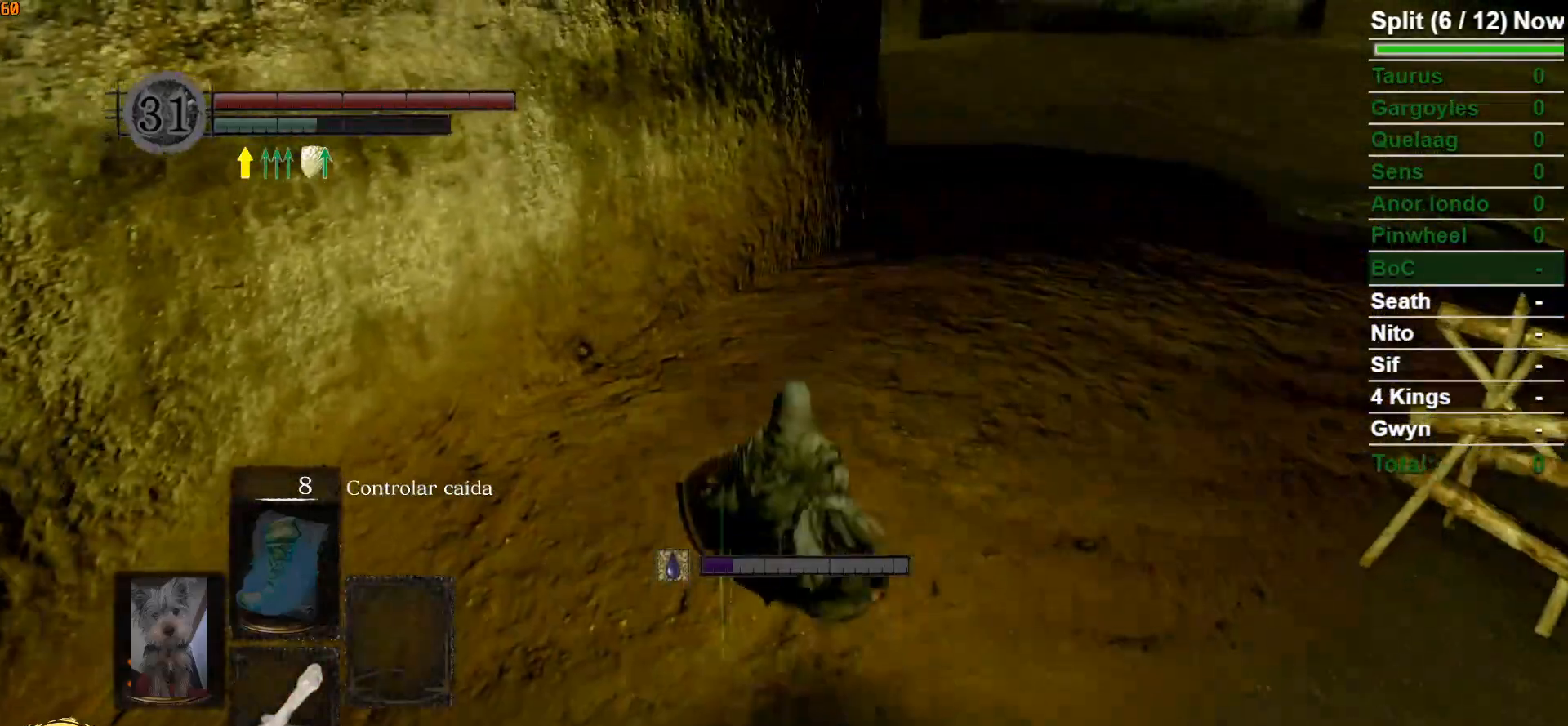
{"buttons": [], "left_stick": "up", "right_stick": "center", "events": [[100, "B", "down"], [183, "B", "up"]]}
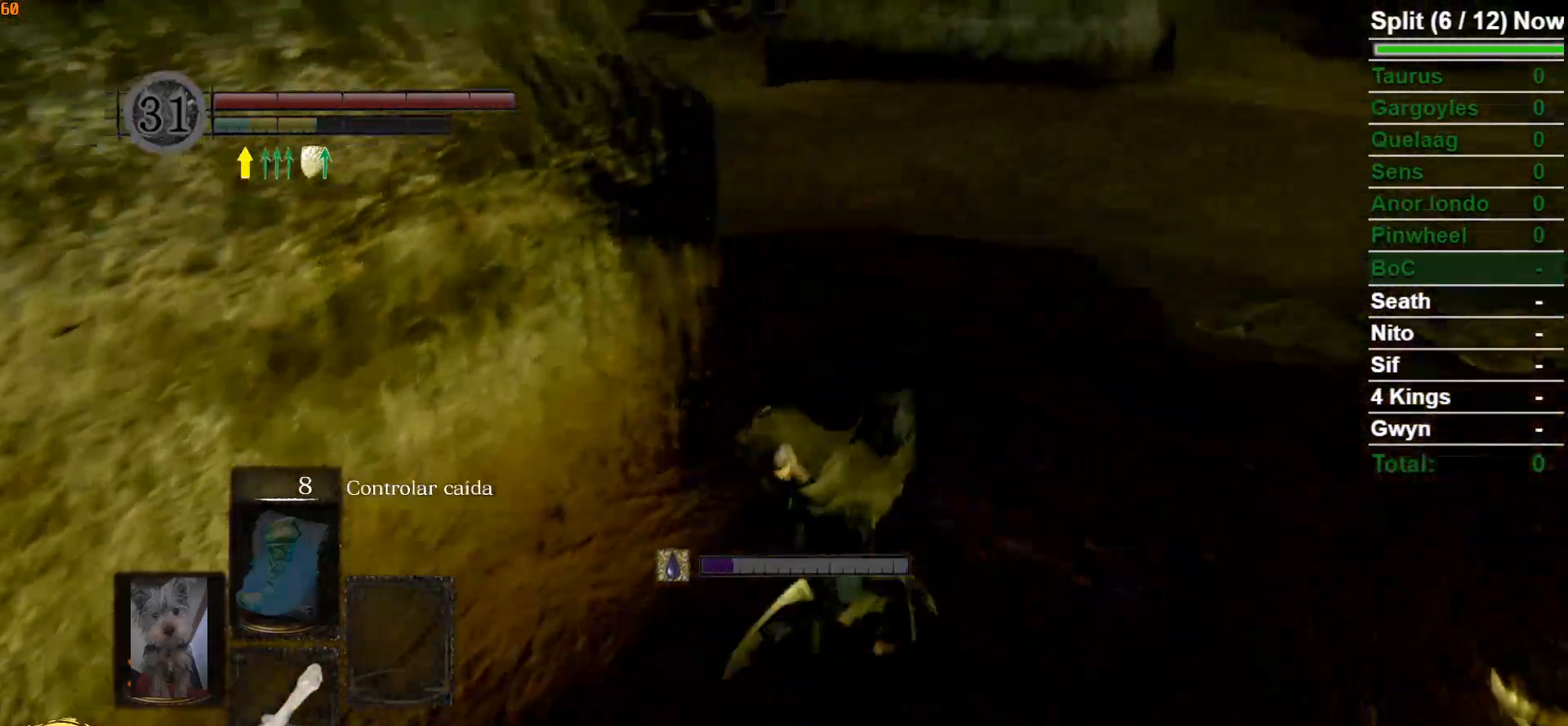
{"buttons": [], "left_stick": "up", "right_stick": "center", "events": []}
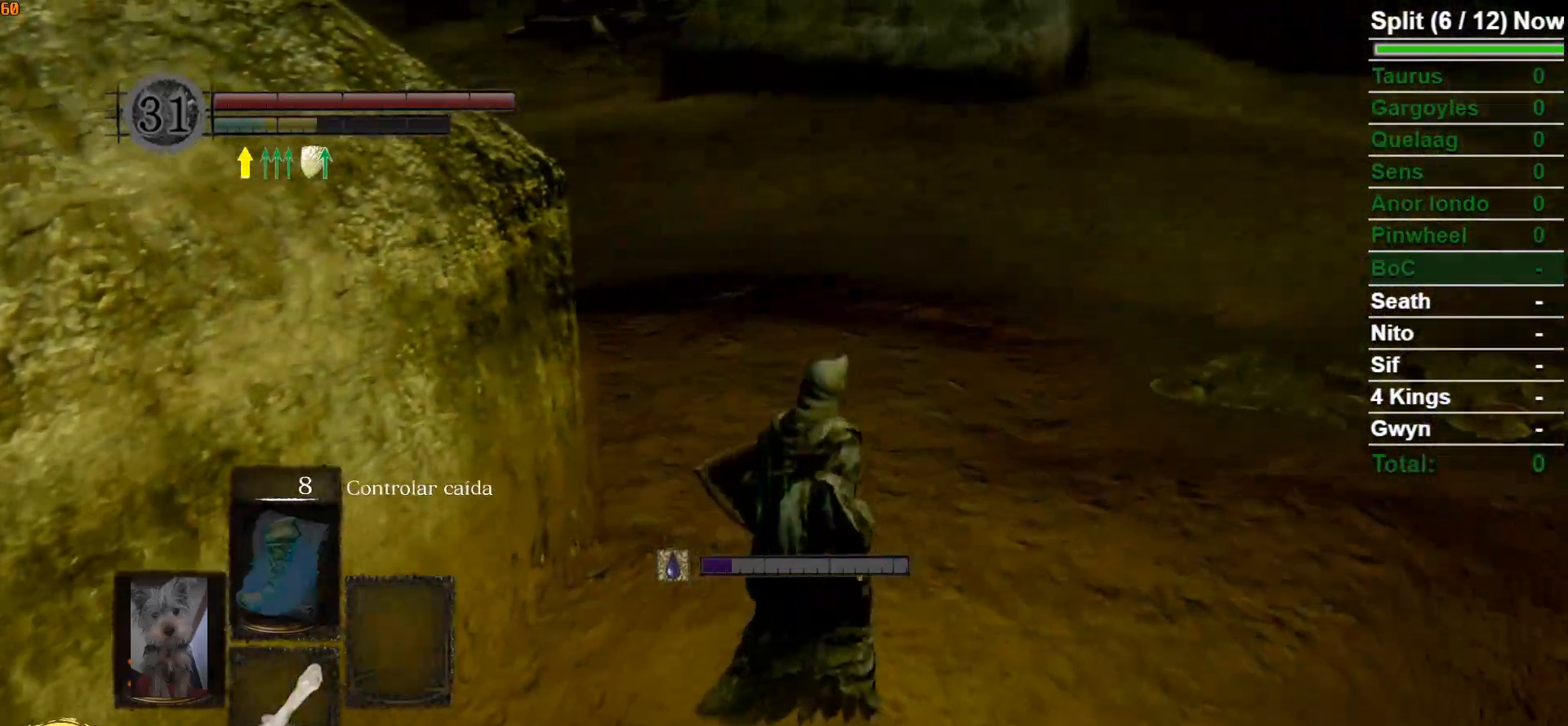
{"buttons": ["B"], "left_stick": "up", "right_stick": "center", "events": [[217, "B", "down"]]}
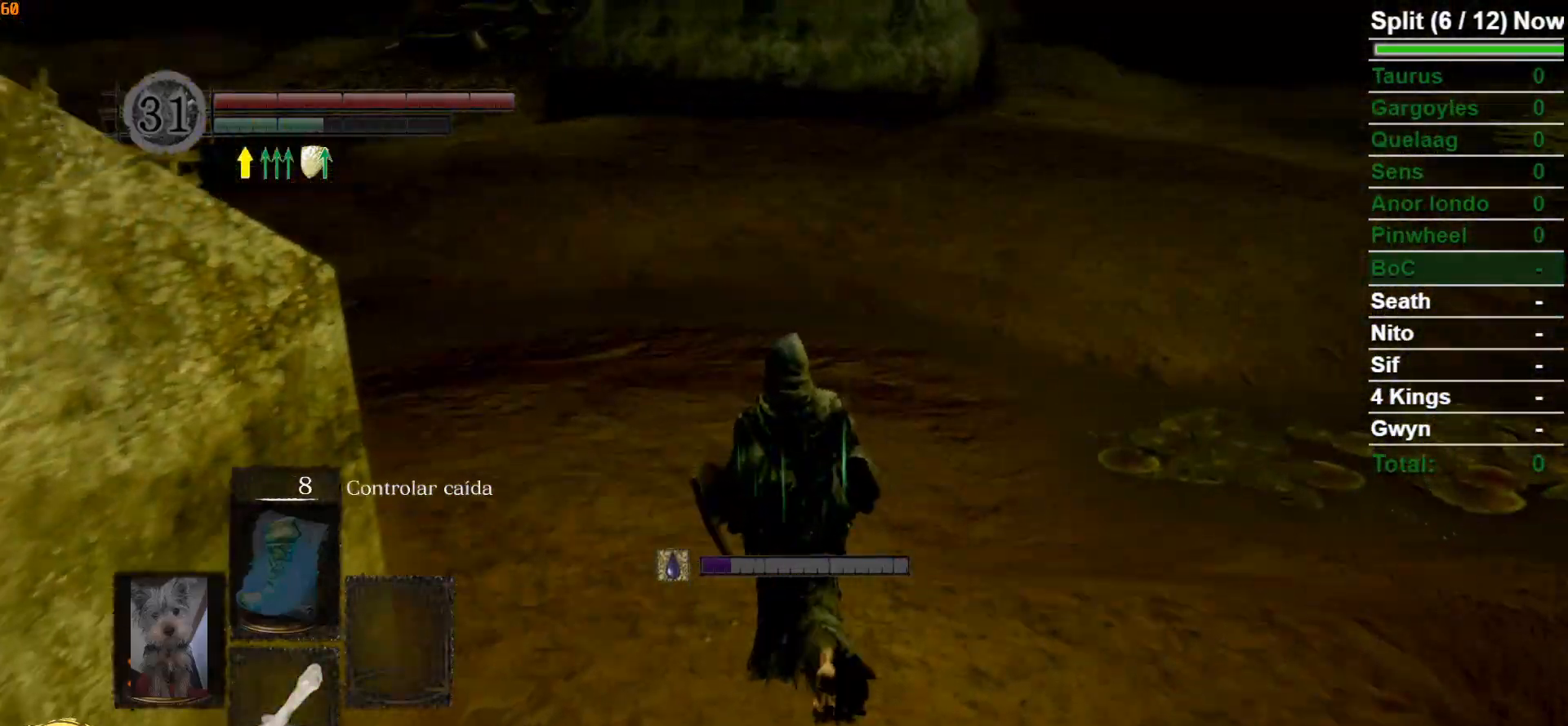
{"buttons": ["B"], "left_stick": "up", "right_stick": "center", "events": [[50, "right_stick", "left"], [217, "right_stick", "center"]]}
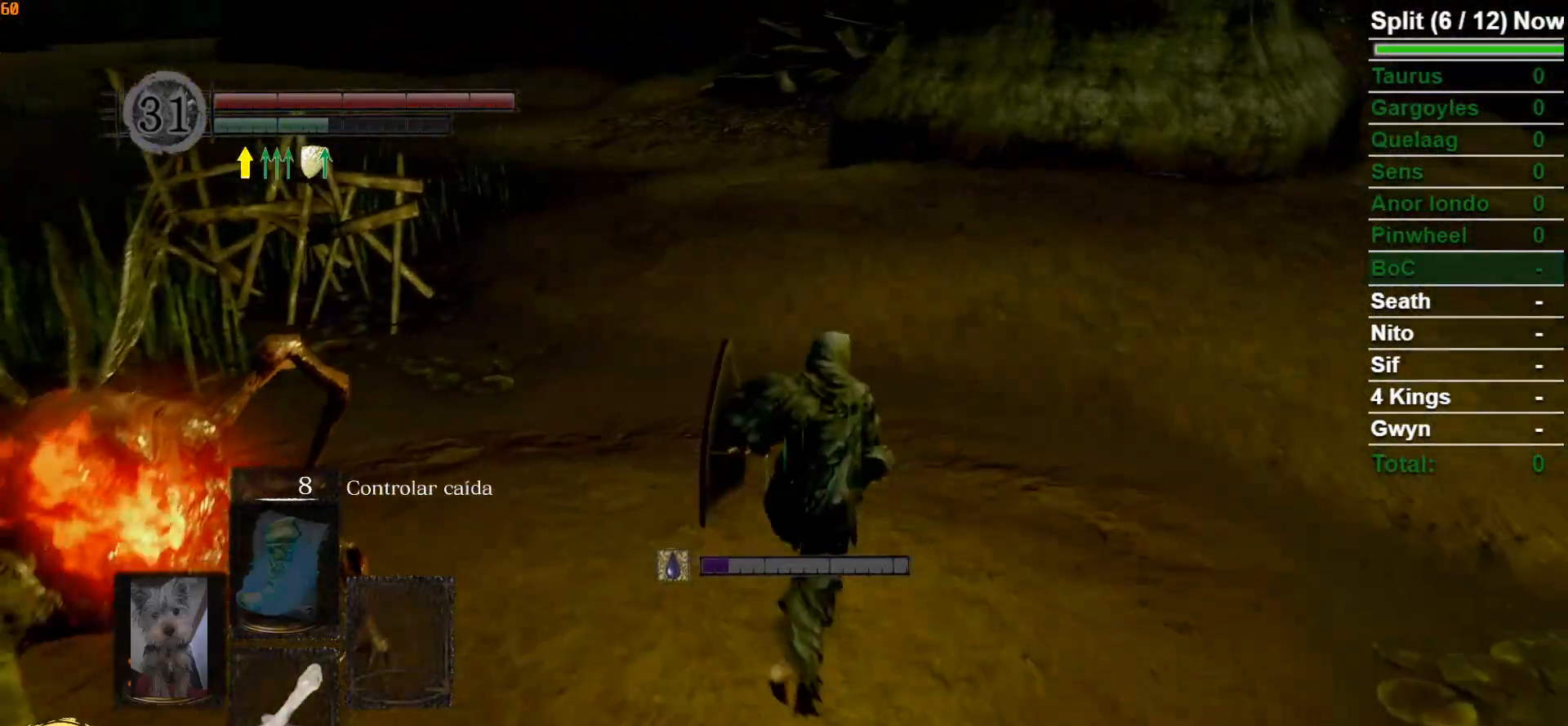
{"buttons": [], "left_stick": "up", "right_stick": "center", "events": [[417, "B", "up"]]}
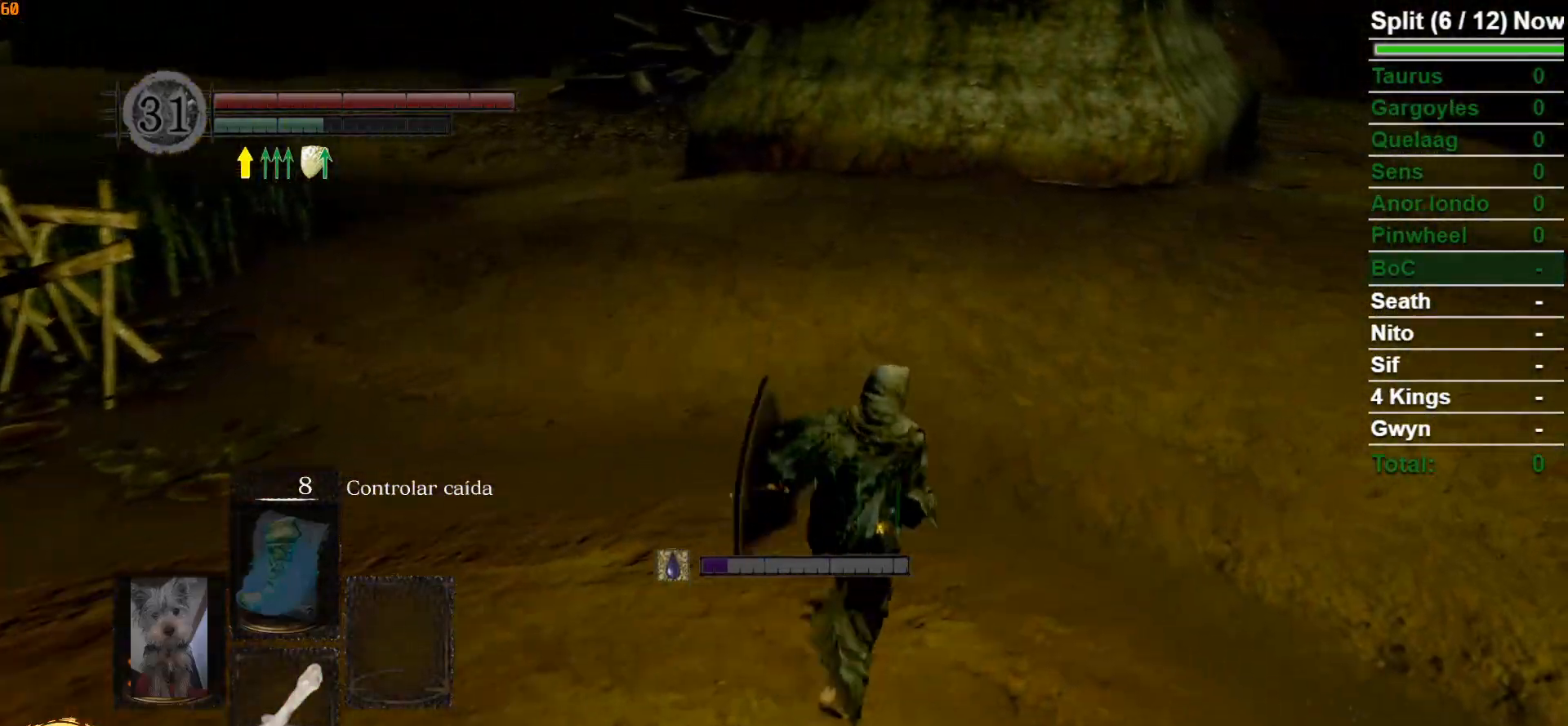
{"buttons": [], "left_stick": "up", "right_stick": "center", "events": [[183, "B", "down"], [350, "B", "up"]]}
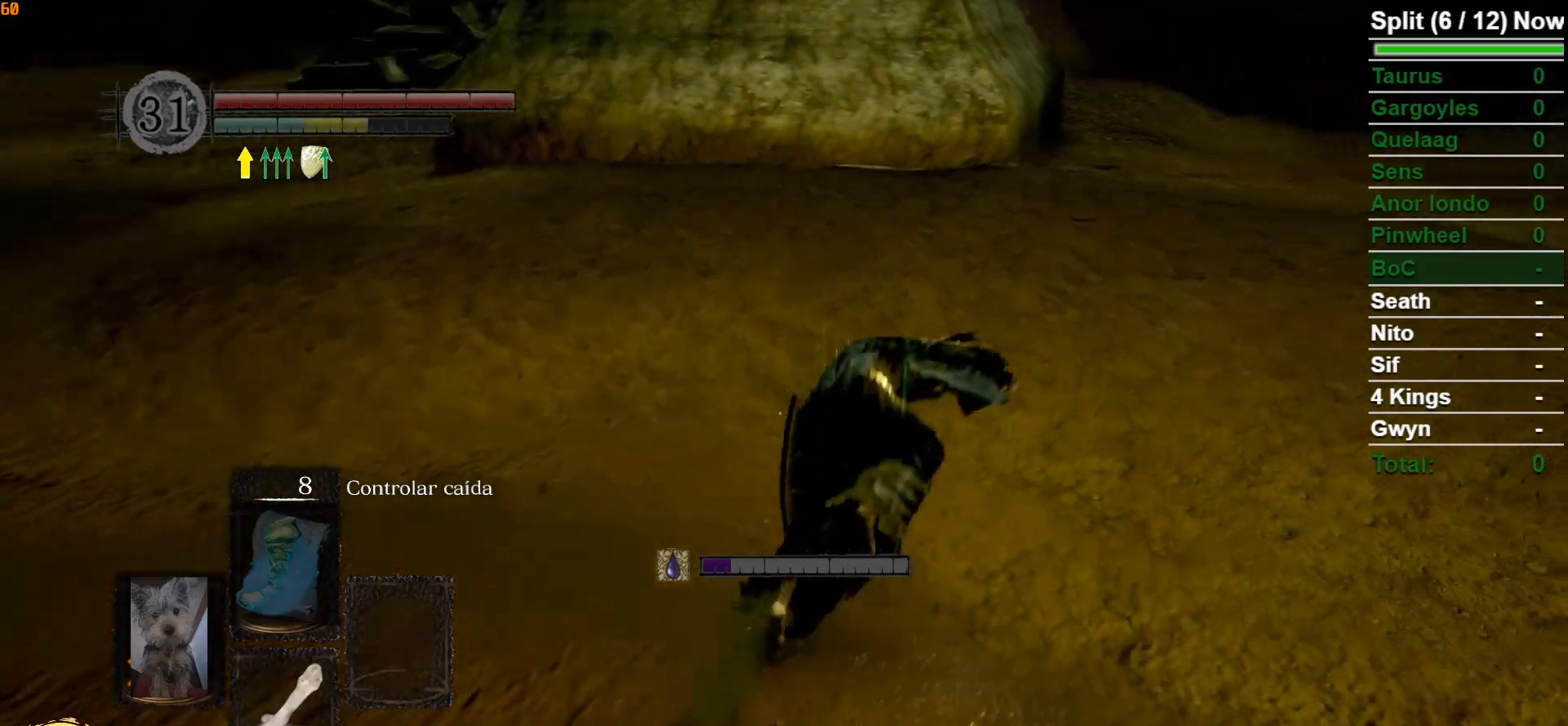
{"buttons": ["B"], "left_stick": "up", "right_stick": "center", "events": [[183, "right_stick", "down-right"], [250, "B", "down"], [500, "right_stick", "center"]]}
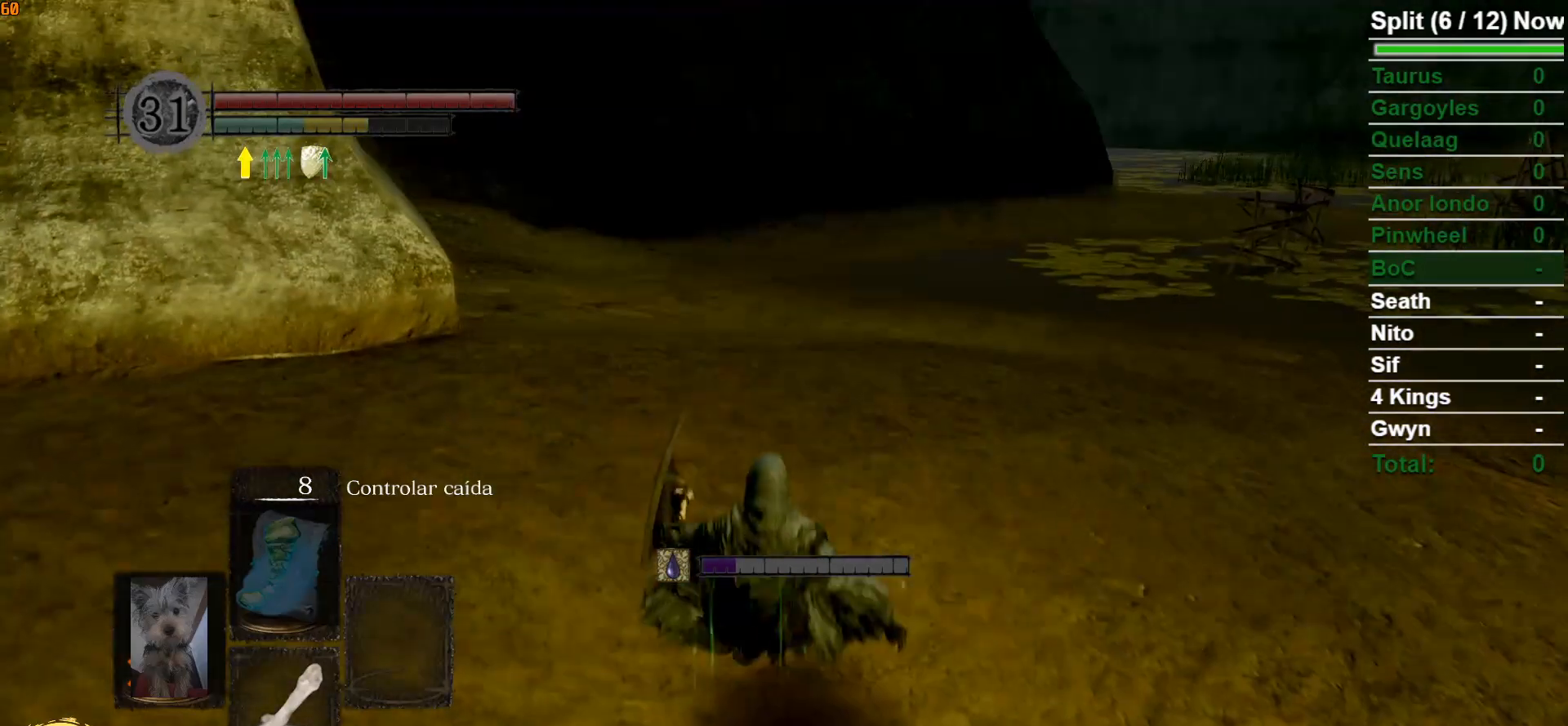
{"buttons": ["B"], "left_stick": "up", "right_stick": "down-right", "events": [[383, "right_stick", "down-right"]]}
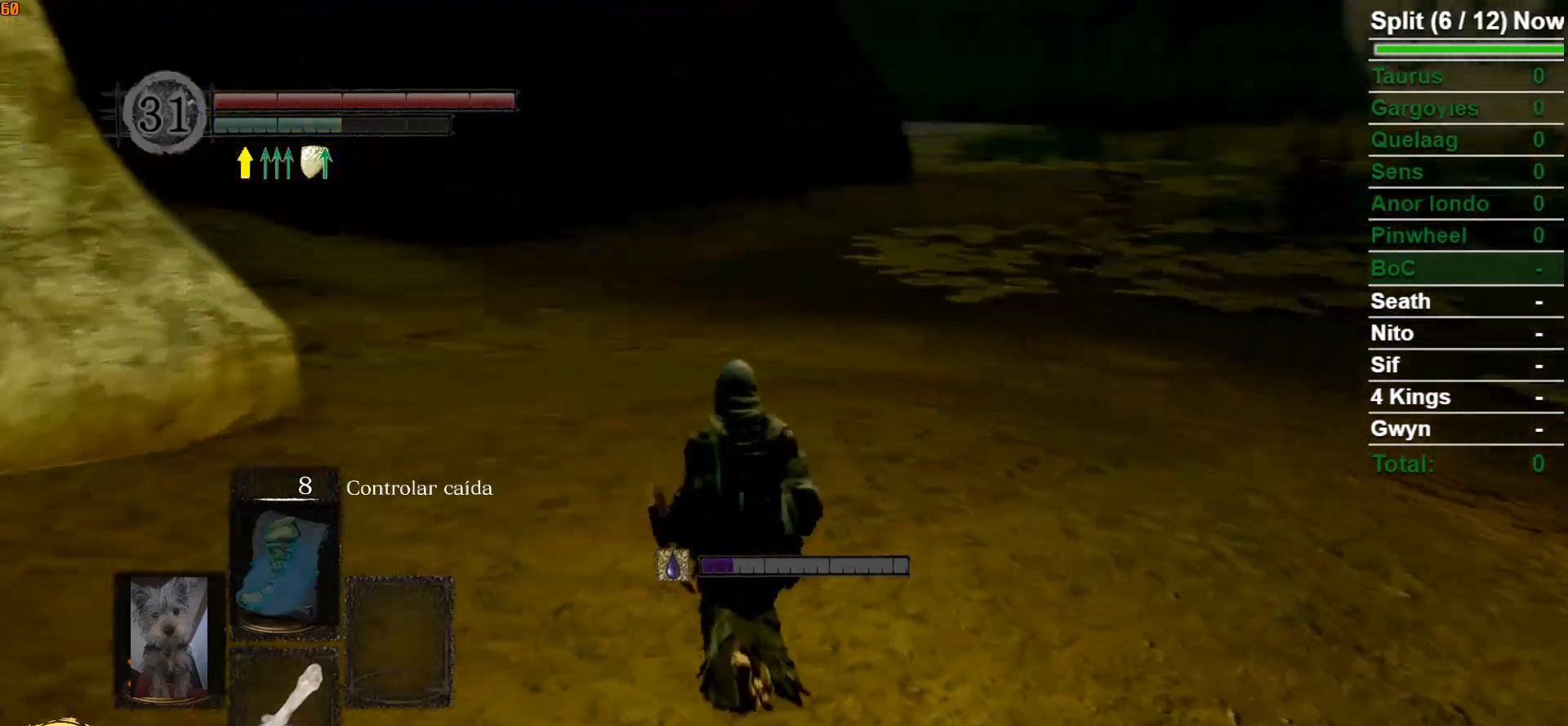
{"buttons": ["B"], "left_stick": "up", "right_stick": "center", "events": [[67, "right_stick", "center"]]}
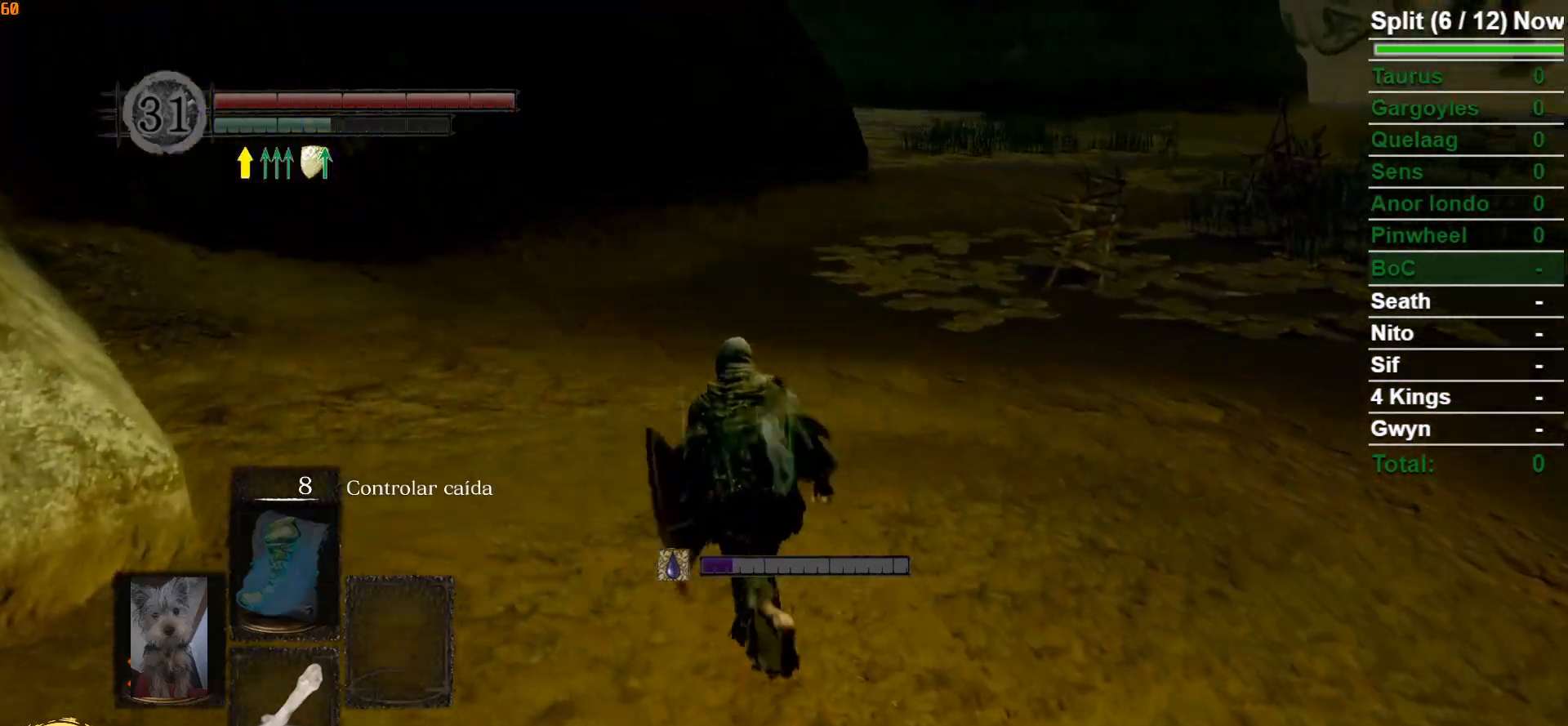
{"buttons": ["B"], "left_stick": "up", "right_stick": "center", "events": []}
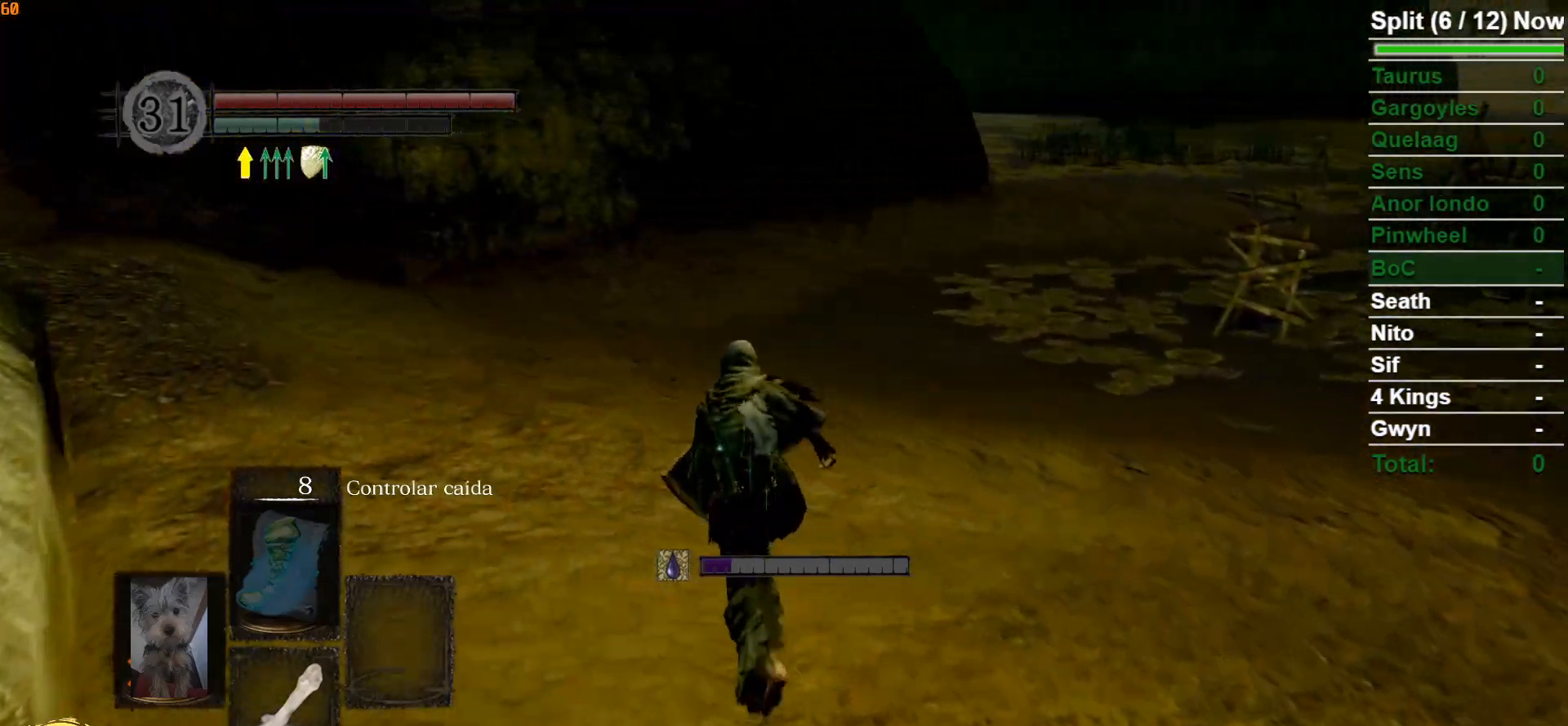
{"buttons": ["B"], "left_stick": "up", "right_stick": "center", "events": []}
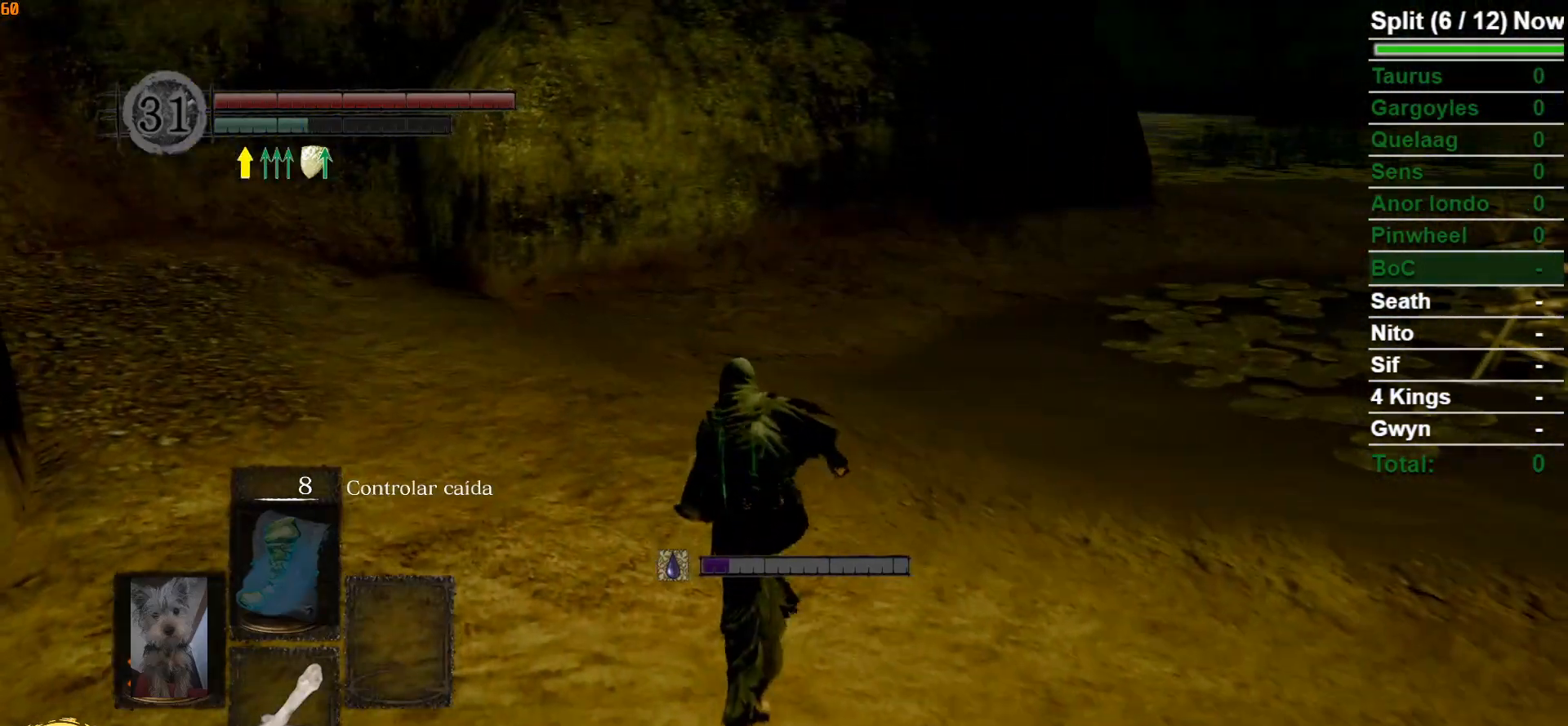
{"buttons": ["B"], "left_stick": "up", "right_stick": "center", "events": []}
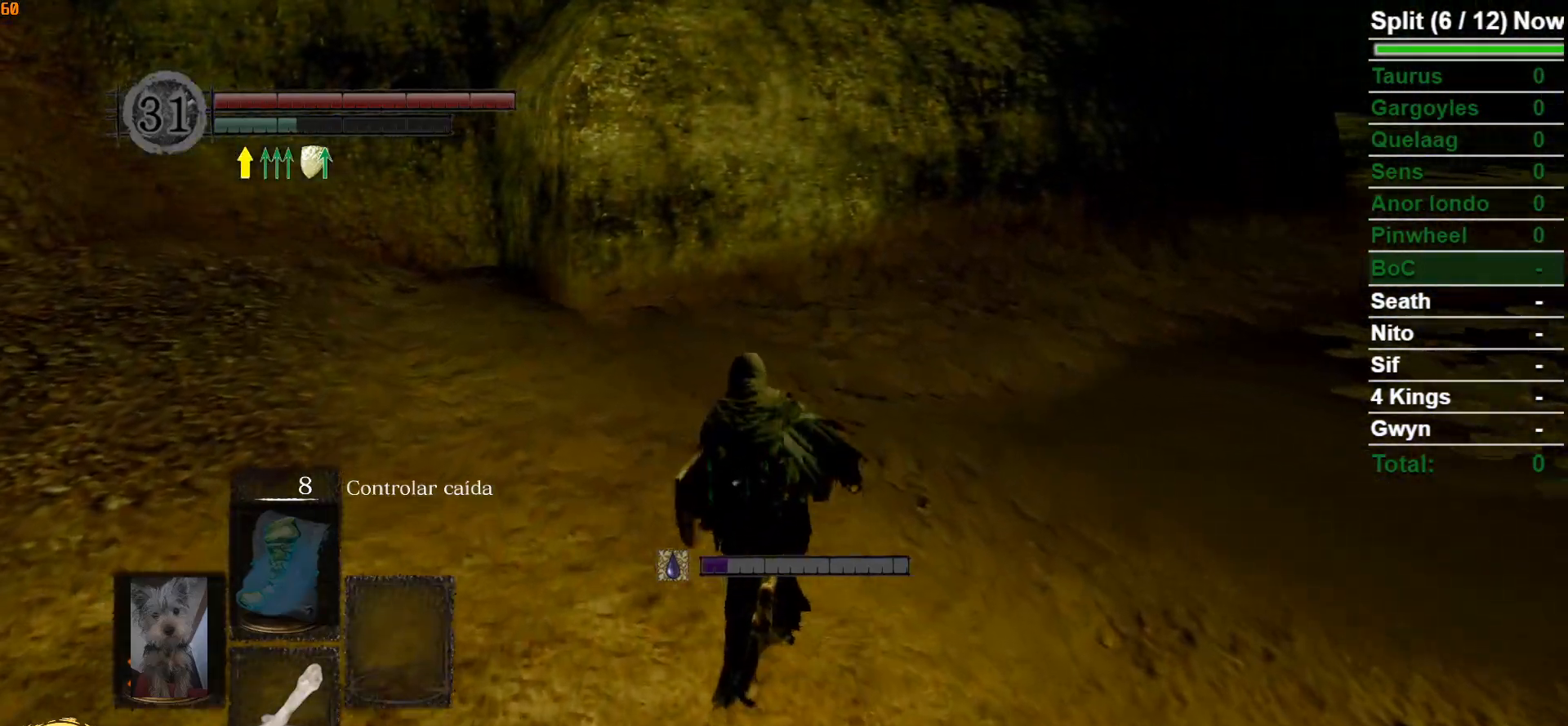
{"buttons": ["B"], "left_stick": "up", "right_stick": "center", "events": []}
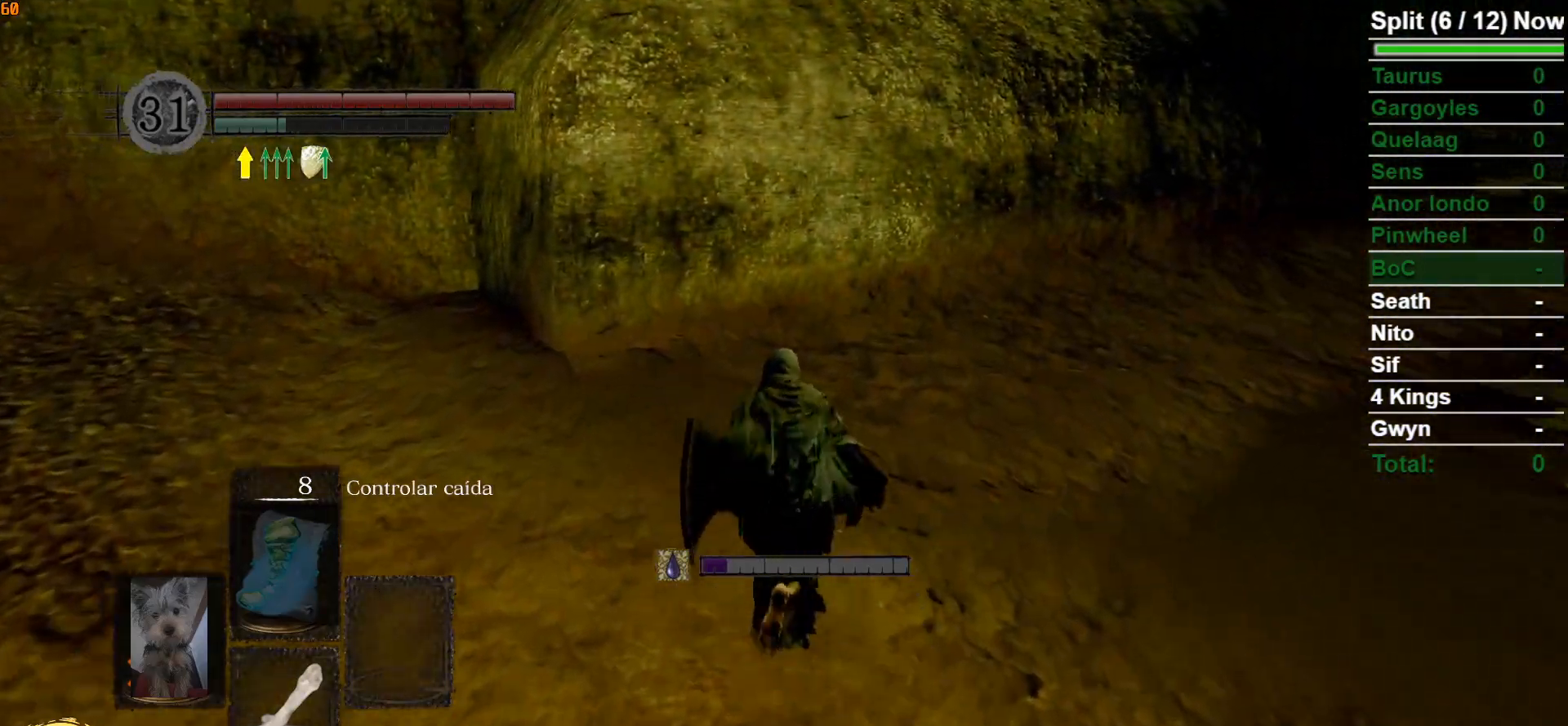
{"buttons": ["B"], "left_stick": "up", "right_stick": "center", "events": [[17, "right_stick", "down-right"], [400, "right_stick", "center"]]}
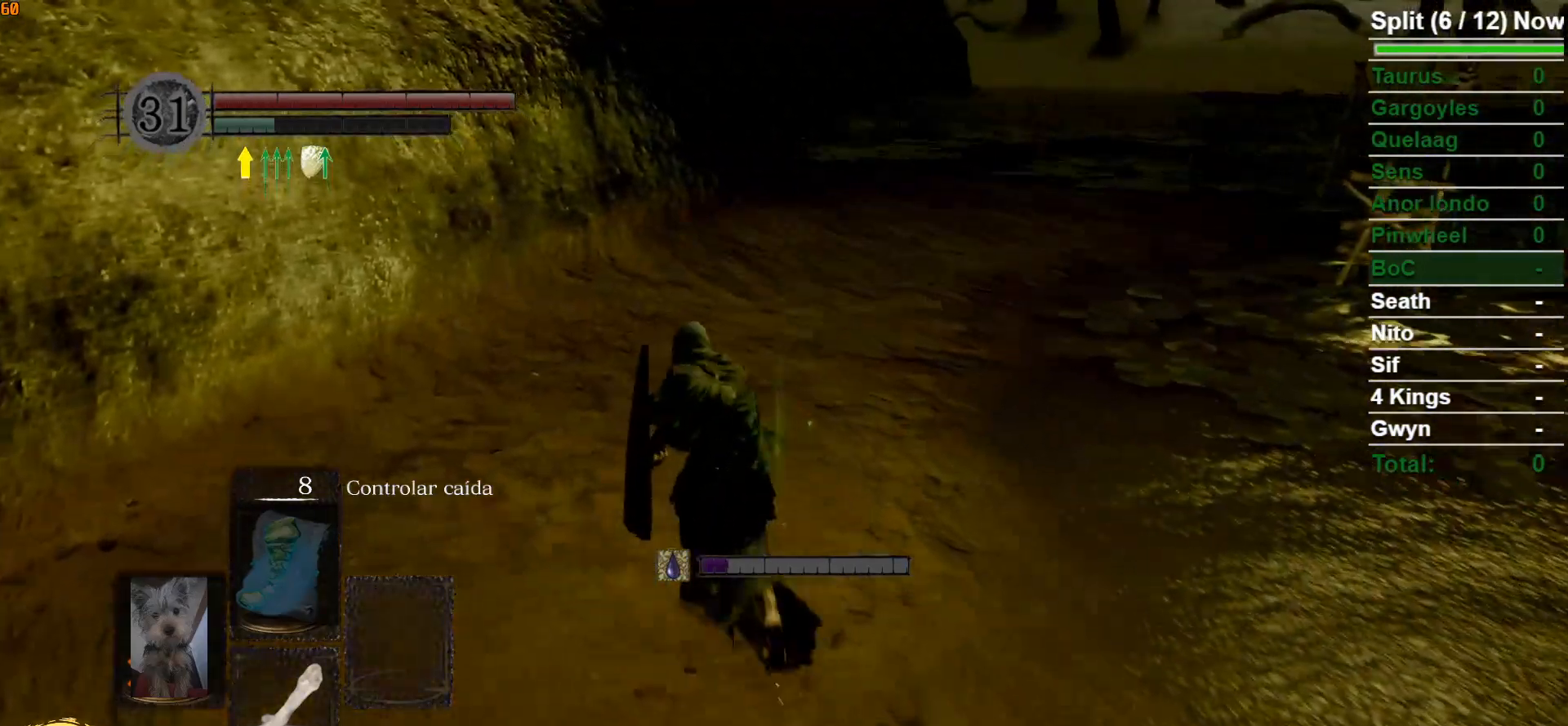
{"buttons": ["B"], "left_stick": "up", "right_stick": "down-right", "events": [[383, "right_stick", "down-right"]]}
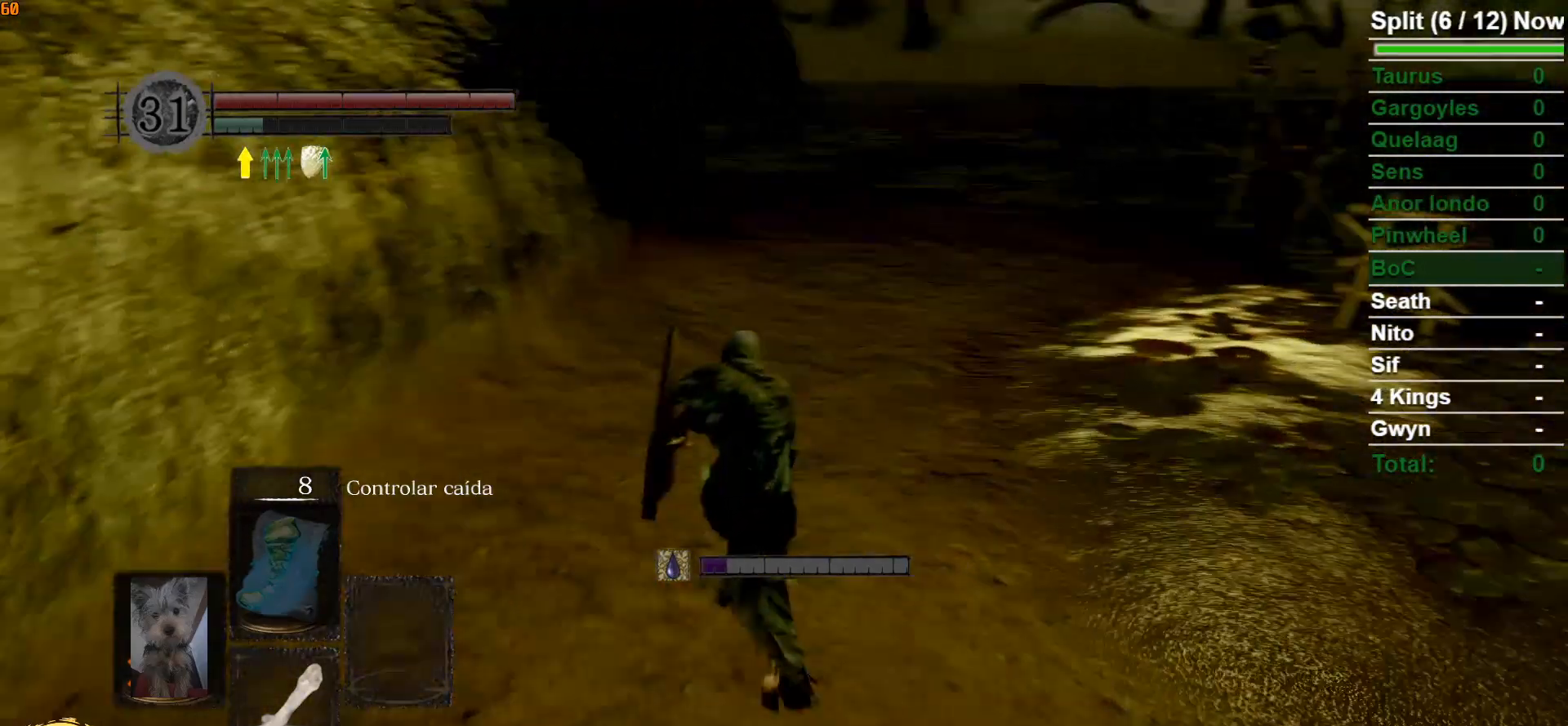
{"buttons": [], "left_stick": "up", "right_stick": "center", "events": [[100, "right_stick", "center"], [167, "B", "up"]]}
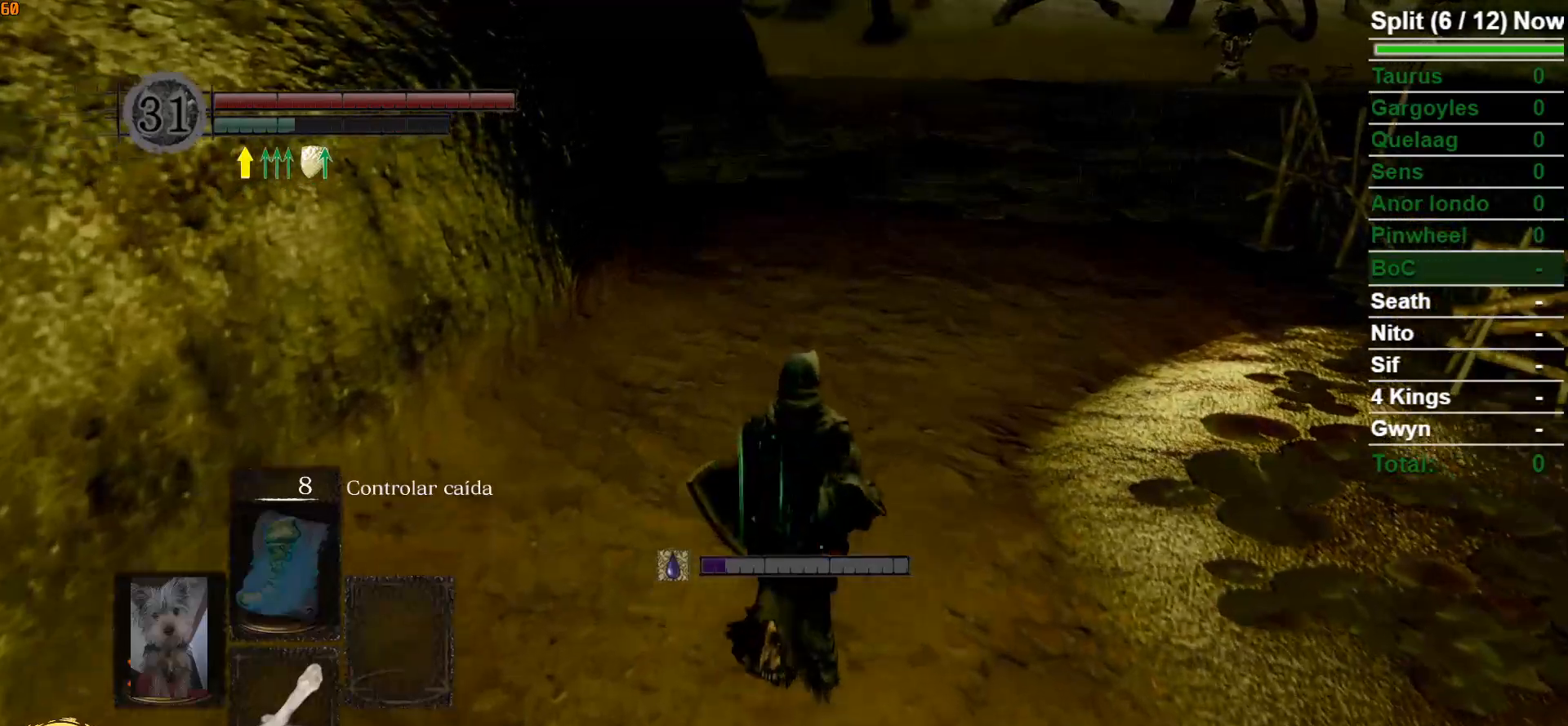
{"buttons": ["B"], "left_stick": "up", "right_stick": "center", "events": [[300, "B", "down"]]}
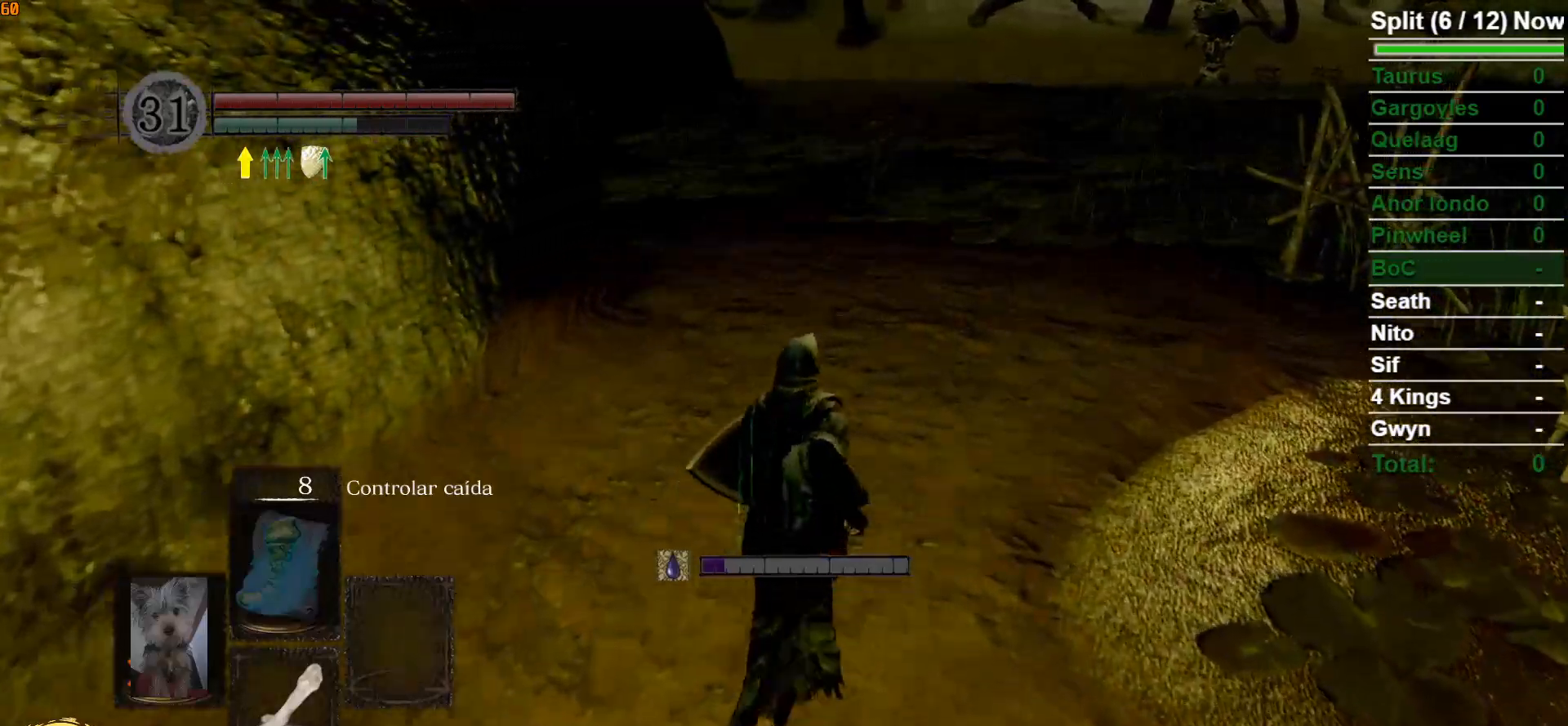
{"buttons": ["B"], "left_stick": "up", "right_stick": "center", "events": []}
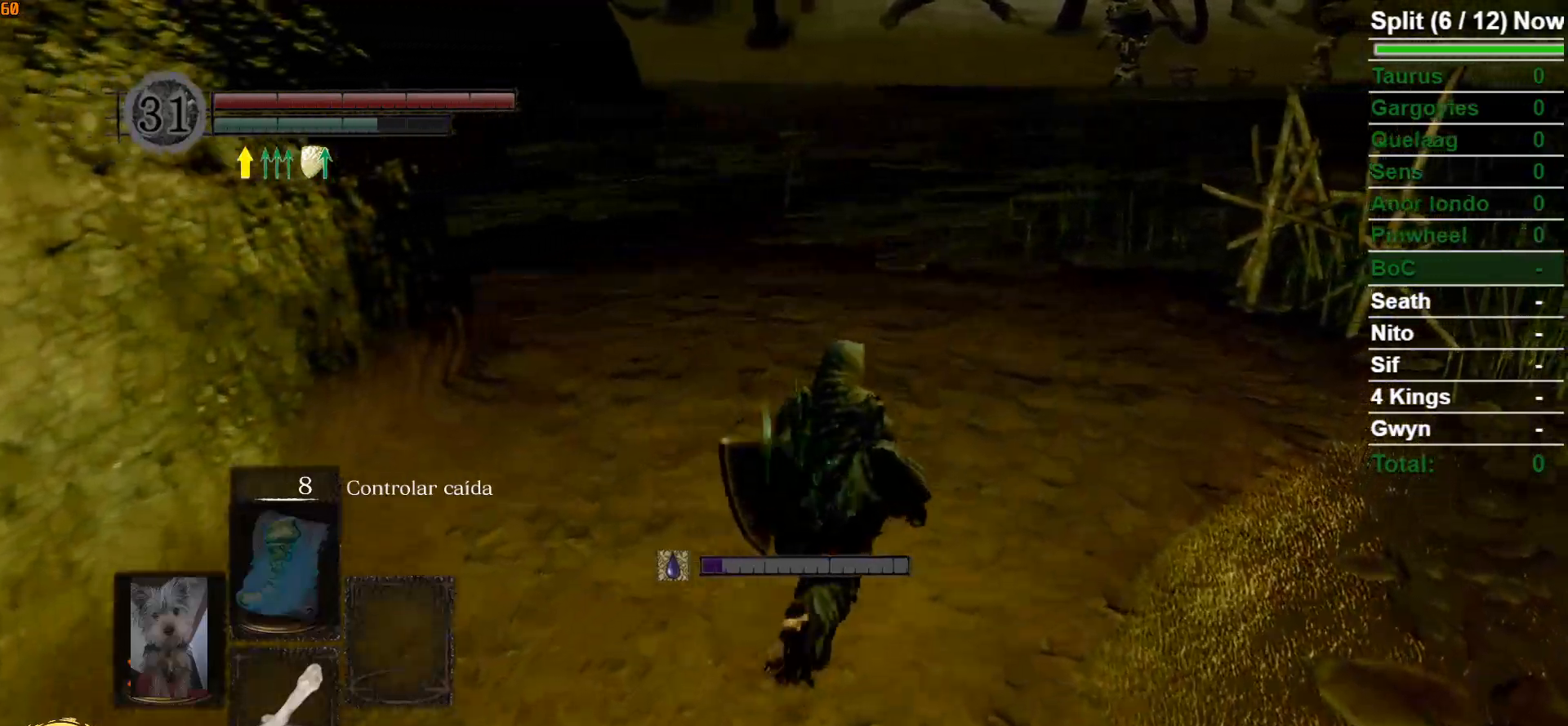
{"buttons": ["B"], "left_stick": "up", "right_stick": "down-left", "events": [[317, "right_stick", "down-left"]]}
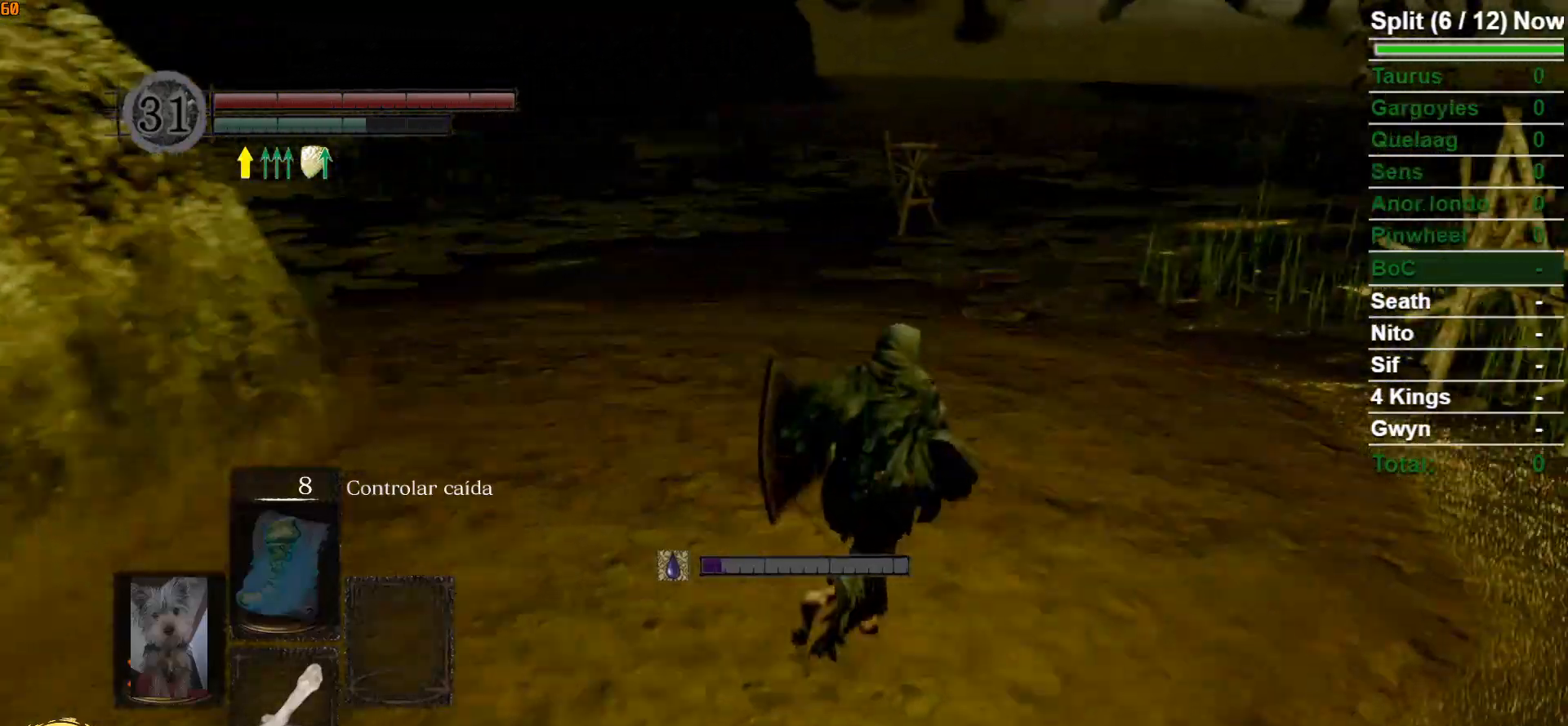
{"buttons": ["B"], "left_stick": "up", "right_stick": "center", "events": [[17, "right_stick", "center"]]}